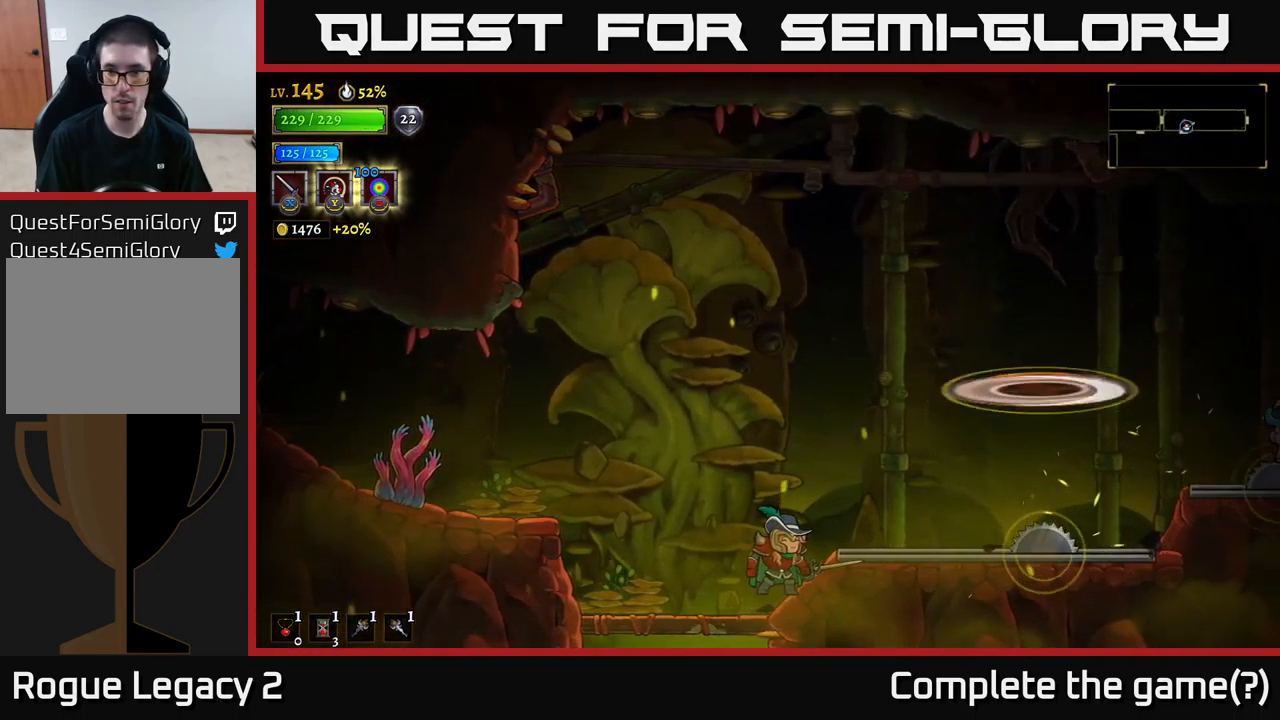
Gameplay with a controller (Xbox layout); each line is a JSON object with the inputs held at the frame after it. "events" lists button and stick changes between this image and that frame as [ms after this image, input, new state], when the widget could be followed in between.
{"buttons": ["A"], "left_stick": "right", "right_stick": "center", "events": [[234, "left_stick", "right"], [250, "A", "down"]]}
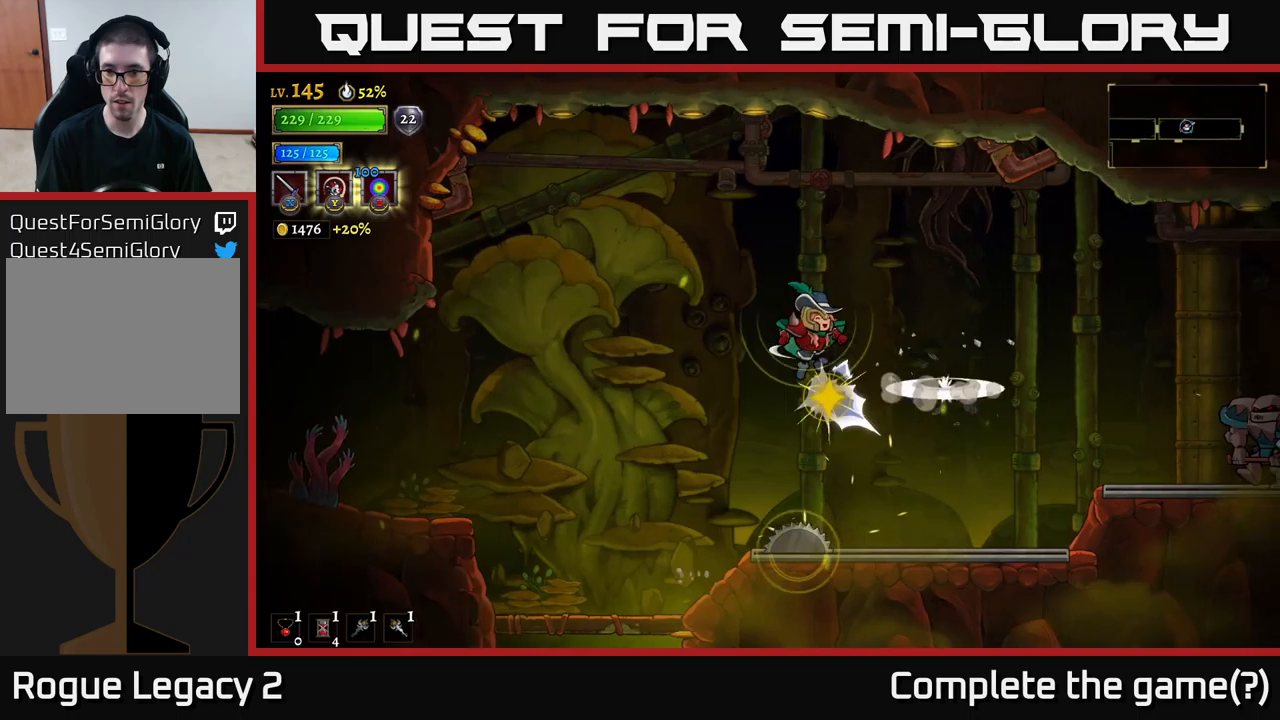
{"buttons": [], "left_stick": "right", "right_stick": "center", "events": [[233, "A", "up"]]}
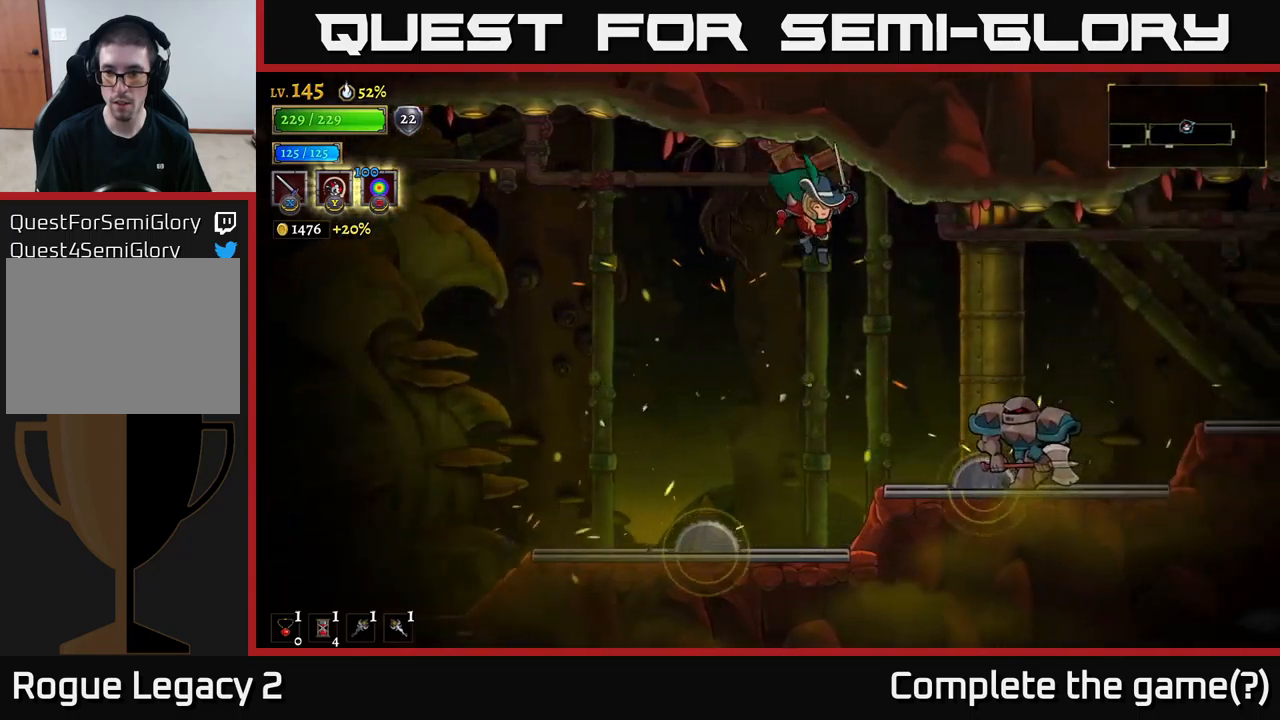
{"buttons": ["A"], "left_stick": "center", "right_stick": "center", "events": [[150, "left_stick", "center"], [200, "left_stick", "right"], [233, "X", "down"], [366, "left_stick", "center"], [383, "X", "up"], [433, "A", "down"]]}
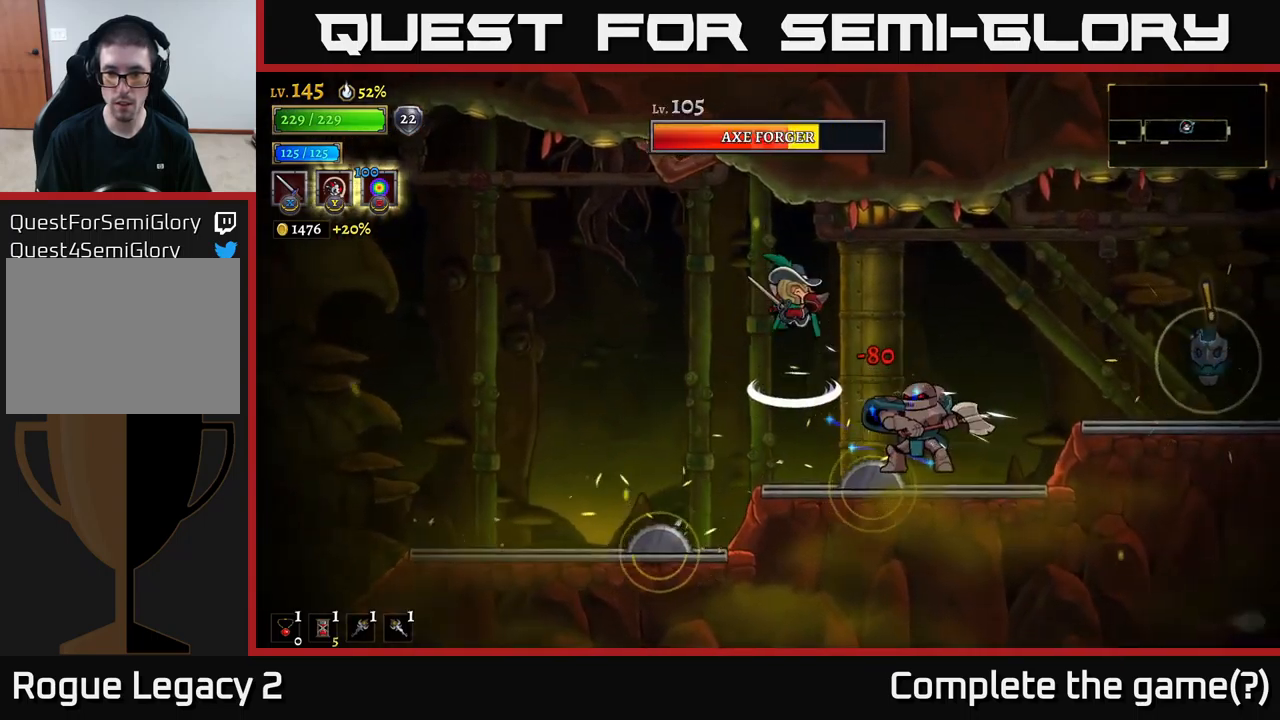
{"buttons": ["X"], "left_stick": "center", "right_stick": "center", "events": [[16, "X", "down"], [66, "A", "up"], [133, "X", "up"], [383, "X", "down"]]}
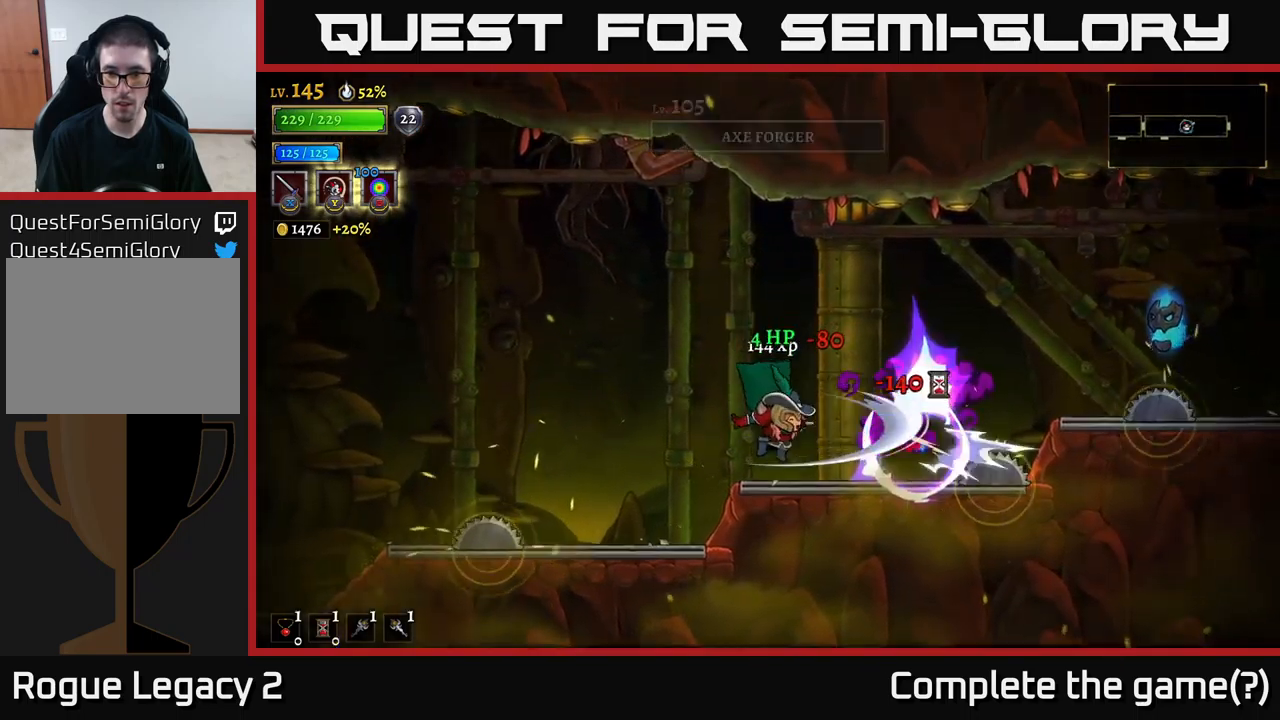
{"buttons": ["A"], "left_stick": "left", "right_stick": "center", "events": [[33, "X", "up"], [183, "X", "down"], [300, "A", "down"], [333, "X", "up"], [333, "left_stick", "left"]]}
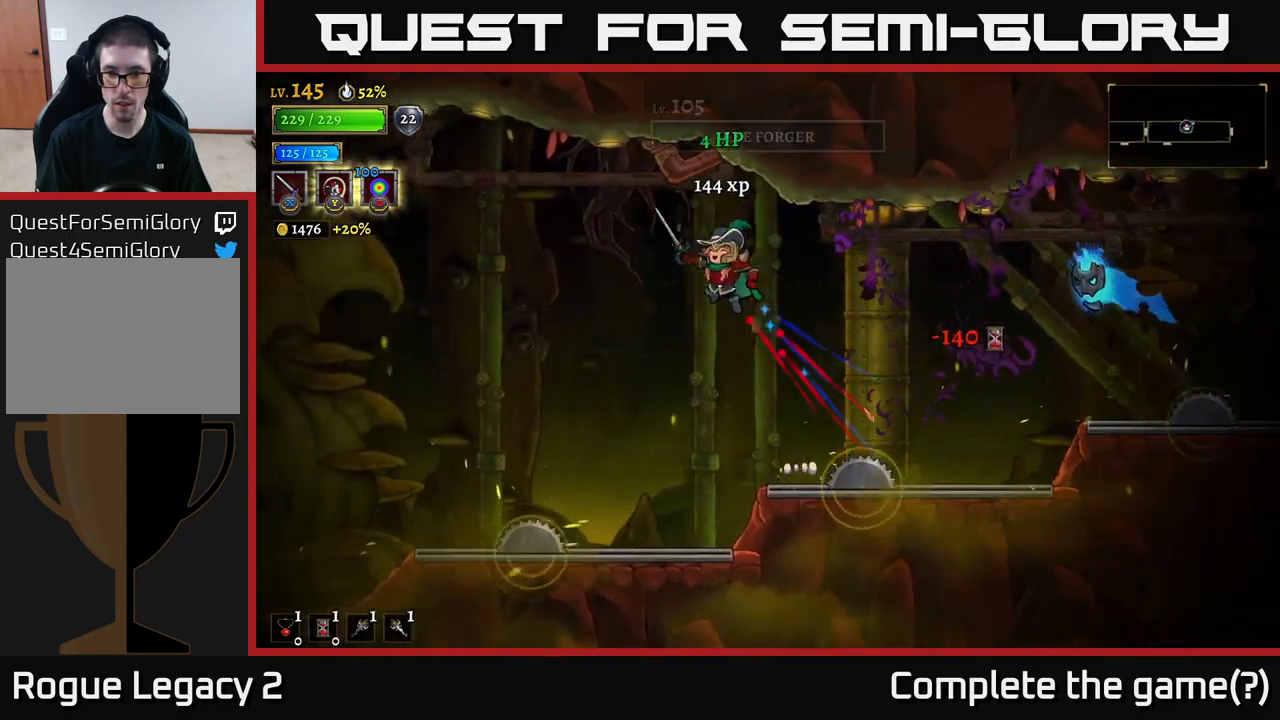
{"buttons": ["X"], "left_stick": "right", "right_stick": "center", "events": [[83, "A", "up"], [100, "left_stick", "right"], [383, "X", "down"]]}
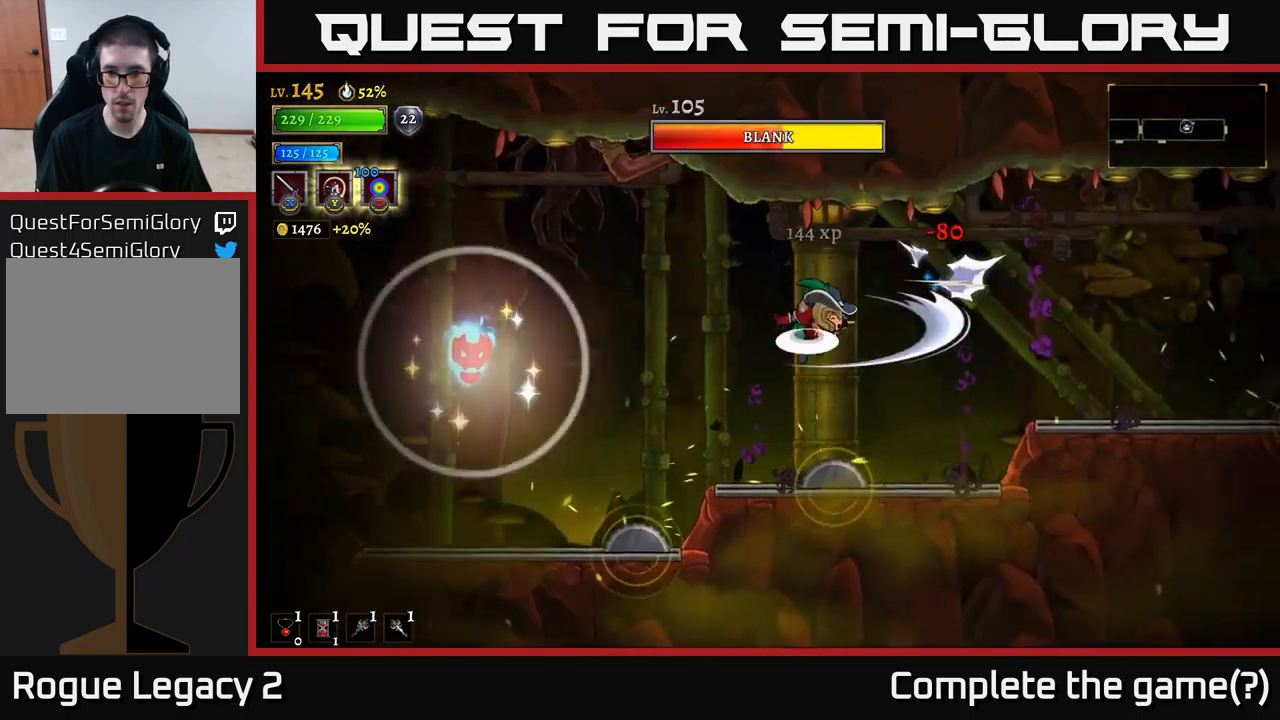
{"buttons": [], "left_stick": "left", "right_stick": "center", "events": [[16, "A", "down"], [33, "X", "up"], [66, "left_stick", "center"], [116, "X", "down"], [150, "A", "up"], [283, "X", "up"], [300, "left_stick", "left"]]}
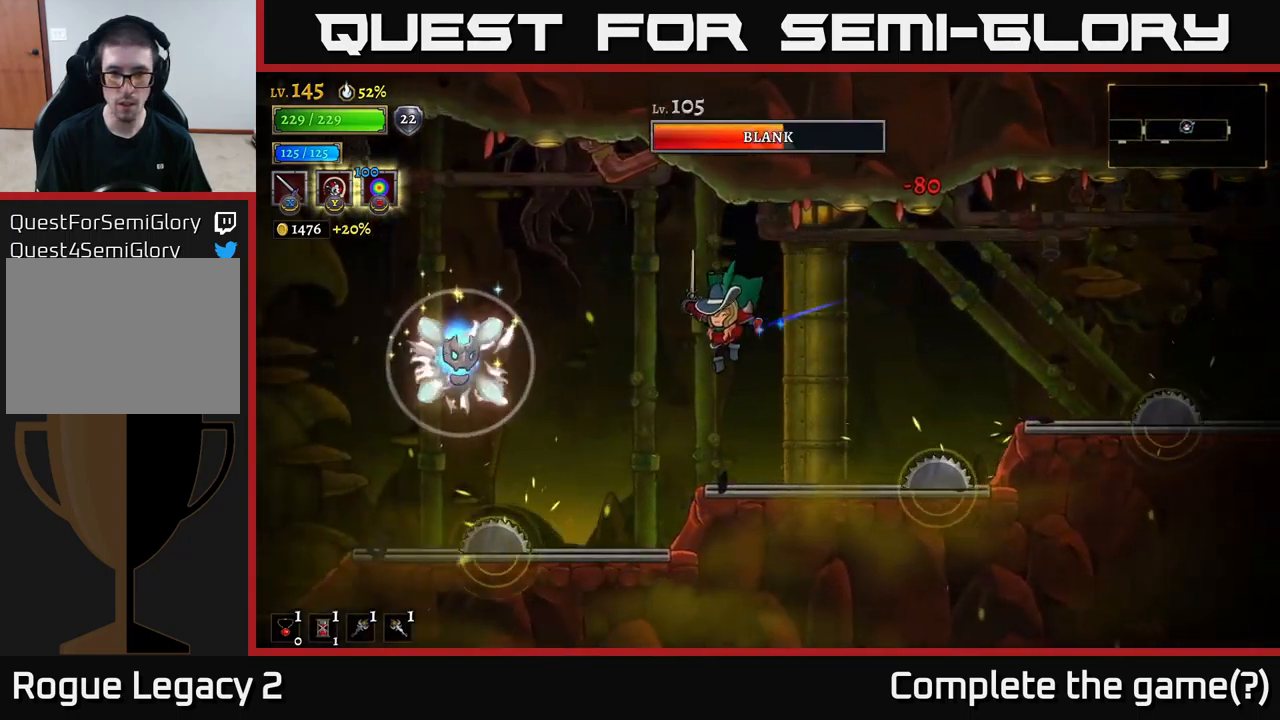
{"buttons": [], "left_stick": "left", "right_stick": "center", "events": [[16, "left_stick", "center"], [283, "A", "down"], [283, "left_stick", "left"], [350, "A", "up"]]}
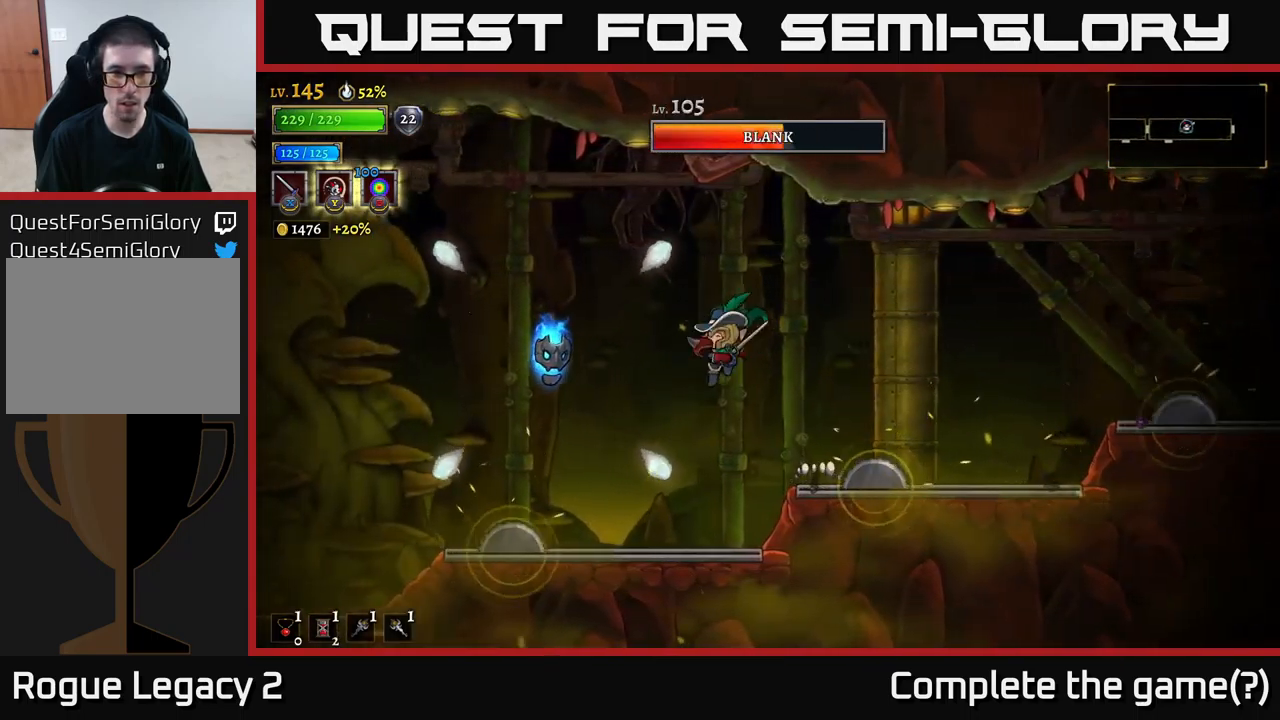
{"buttons": ["A"], "left_stick": "right", "right_stick": "center", "events": [[33, "X", "down"], [133, "X", "up"], [216, "left_stick", "center"], [283, "A", "down"], [416, "left_stick", "right"]]}
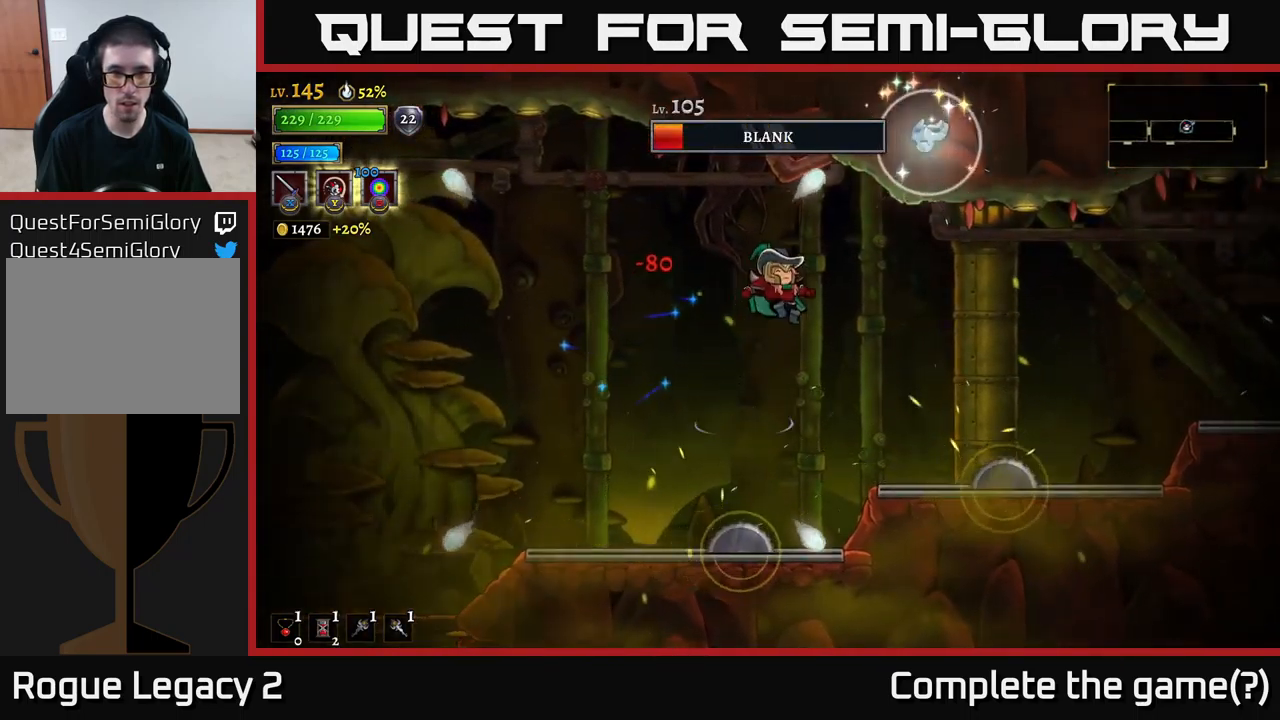
{"buttons": [], "left_stick": "left", "right_stick": "center", "events": [[16, "A", "up"], [383, "left_stick", "center"], [483, "left_stick", "left"]]}
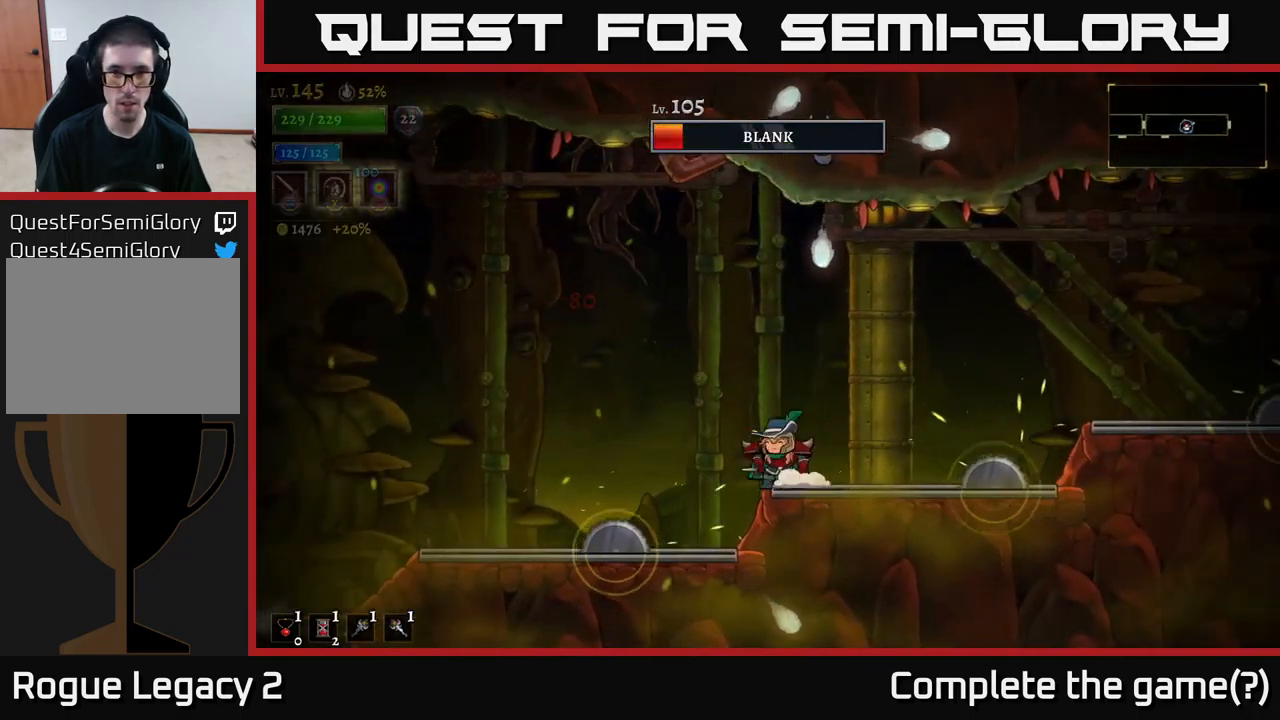
{"buttons": ["A", "X"], "left_stick": "right", "right_stick": "center", "events": [[83, "A", "down"], [333, "left_stick", "right"], [383, "X", "down"]]}
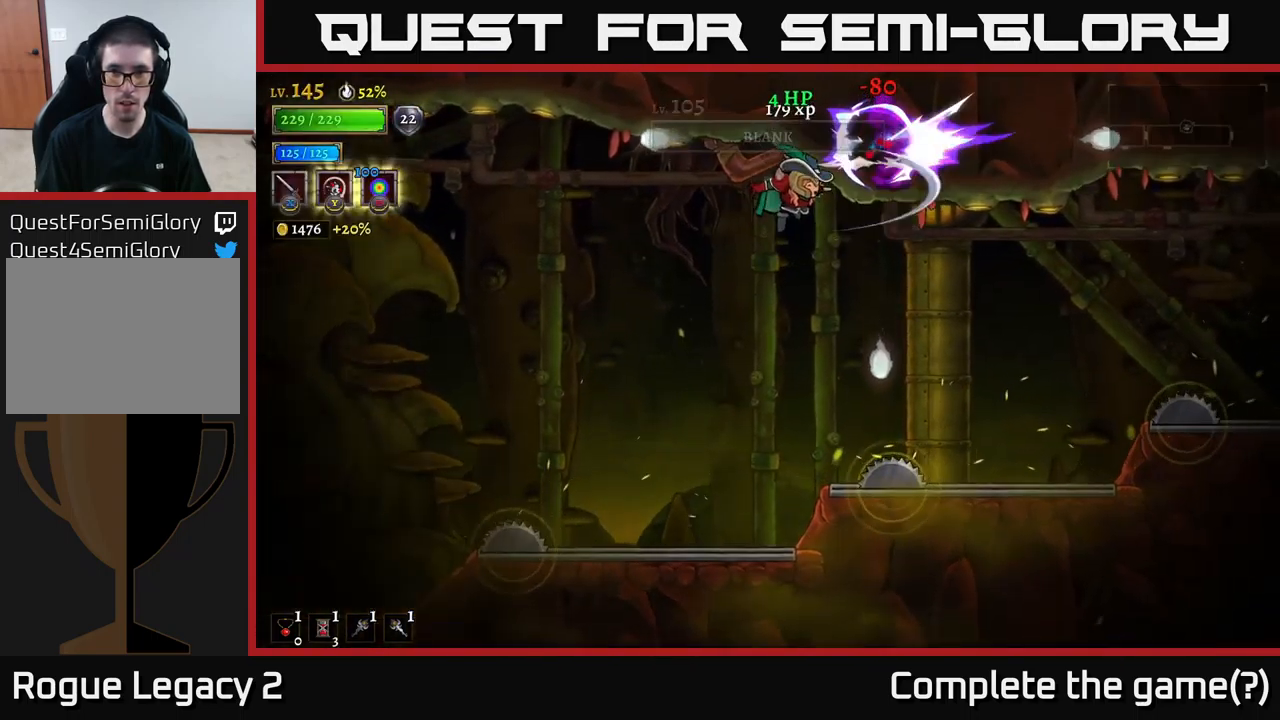
{"buttons": [], "left_stick": "right", "right_stick": "center", "events": [[33, "left_stick", "center"], [100, "X", "up"], [183, "A", "up"], [450, "left_stick", "right"]]}
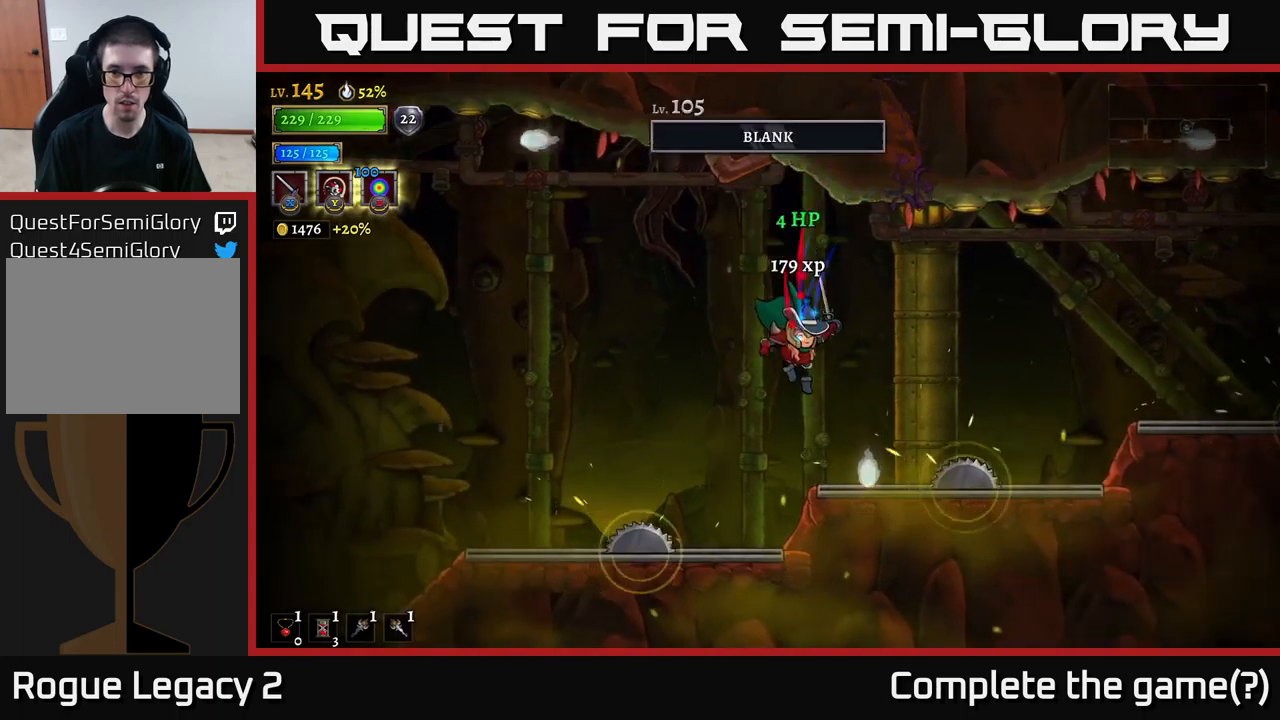
{"buttons": ["A"], "left_stick": "right", "right_stick": "center", "events": [[133, "left_stick", "center"], [233, "left_stick", "right"], [300, "A", "down"]]}
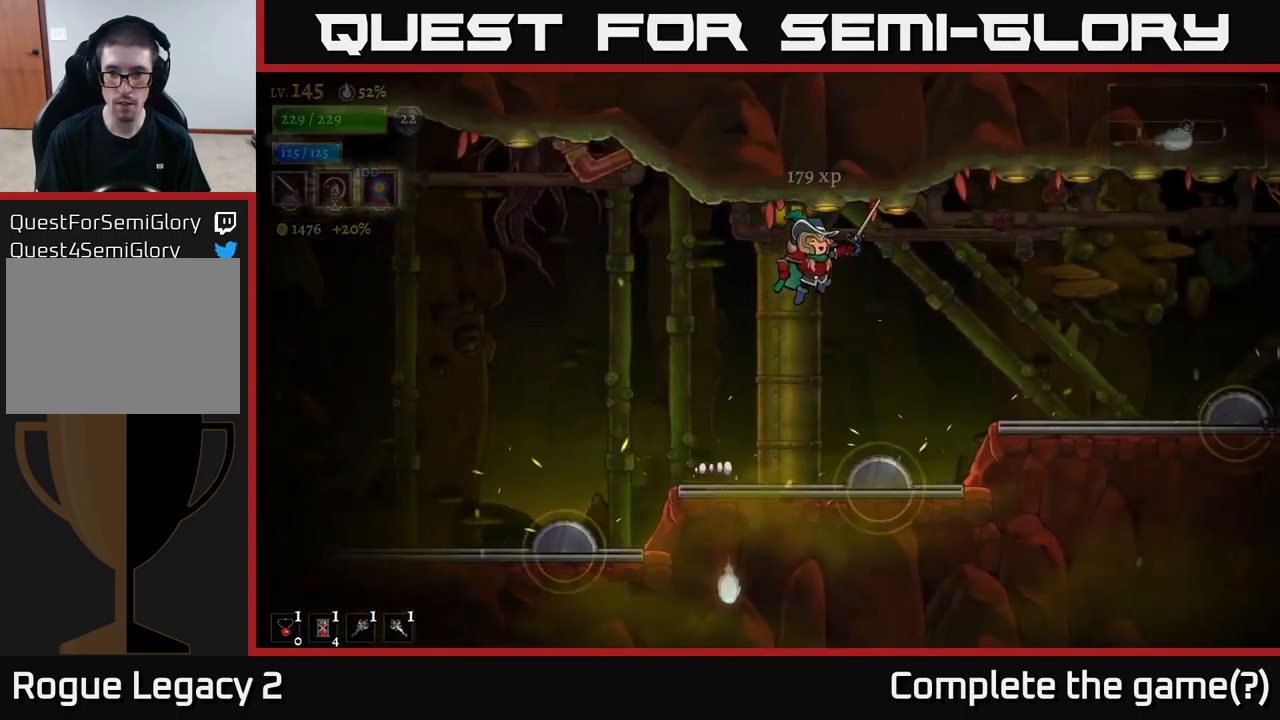
{"buttons": ["L1"], "left_stick": "right", "right_stick": "center", "events": [[117, "A", "up"], [467, "L1", "down"]]}
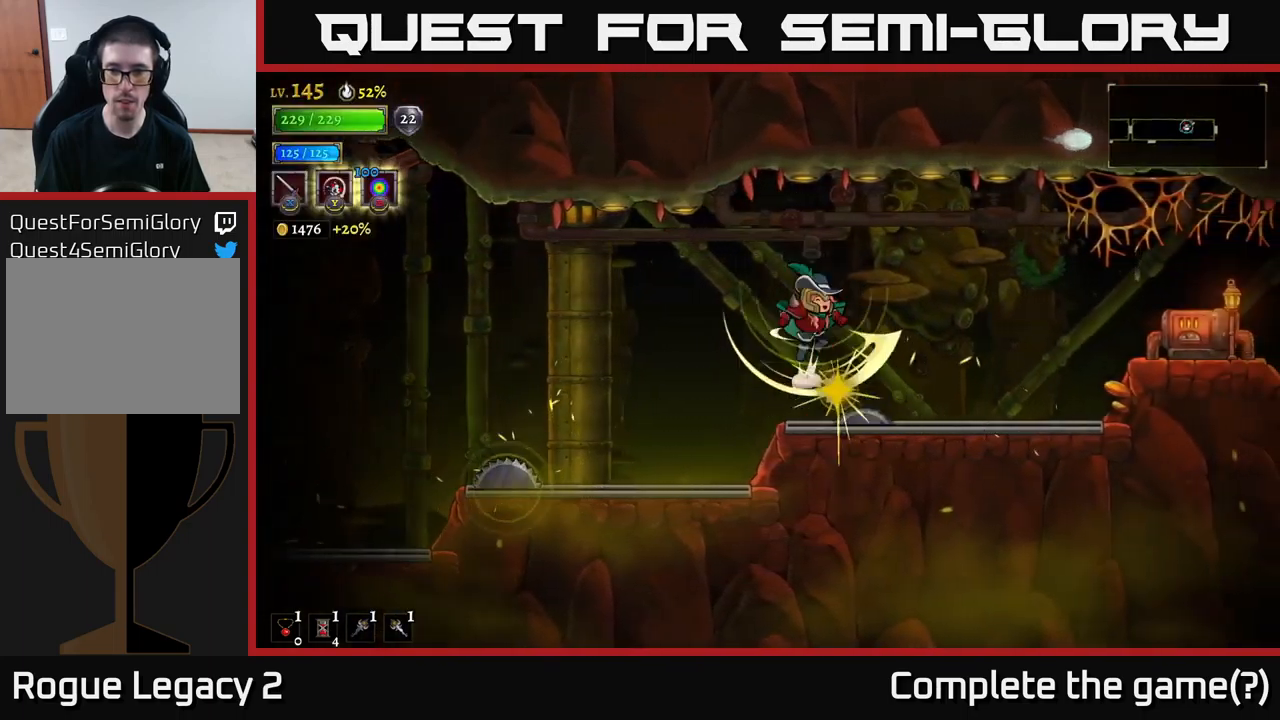
{"buttons": [], "left_stick": "right", "right_stick": "center", "events": [[133, "L1", "up"]]}
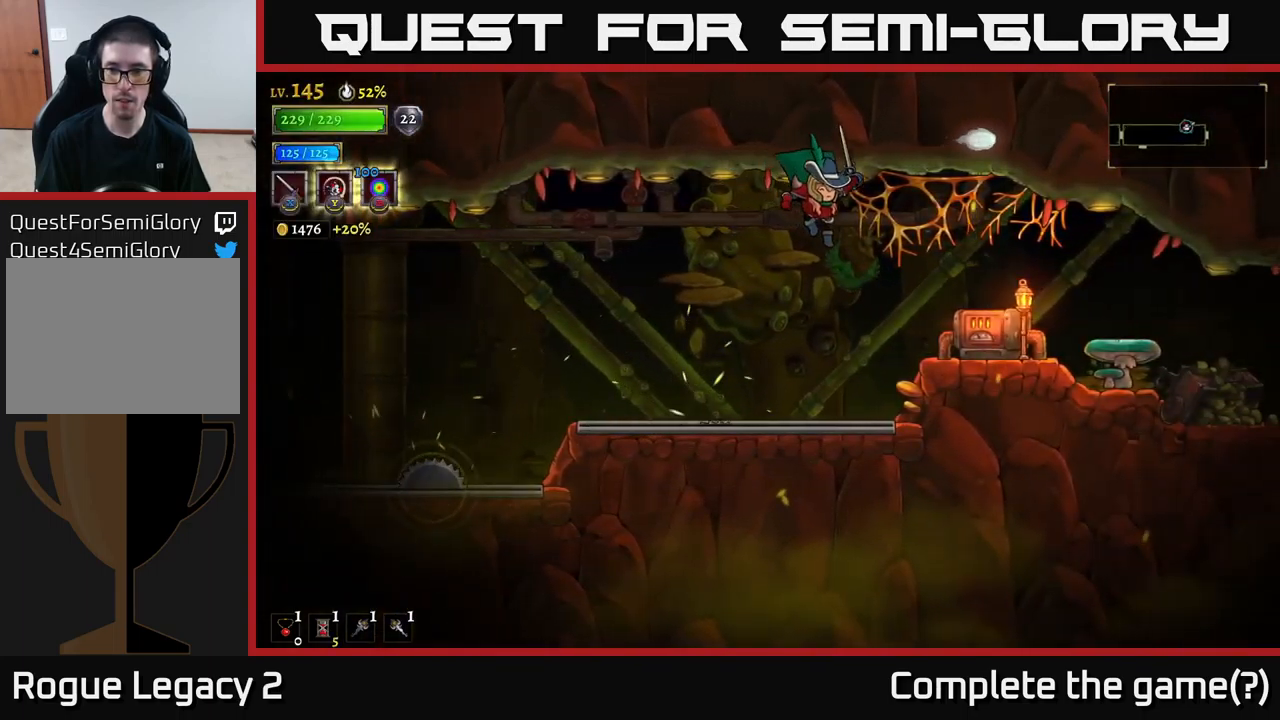
{"buttons": [], "left_stick": "right", "right_stick": "center", "events": [[167, "X", "down"], [300, "X", "up"], [350, "A", "down"], [433, "A", "up"]]}
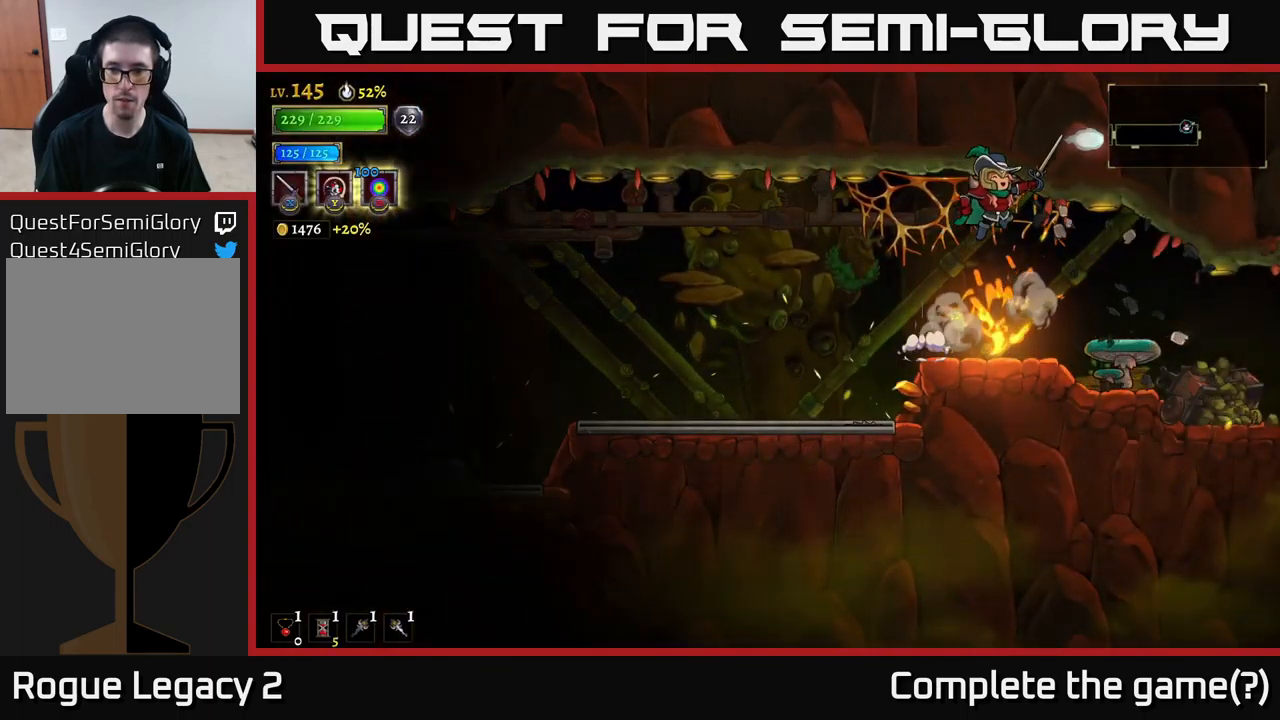
{"buttons": [], "left_stick": "right", "right_stick": "center", "events": [[267, "X", "down"], [467, "X", "up"]]}
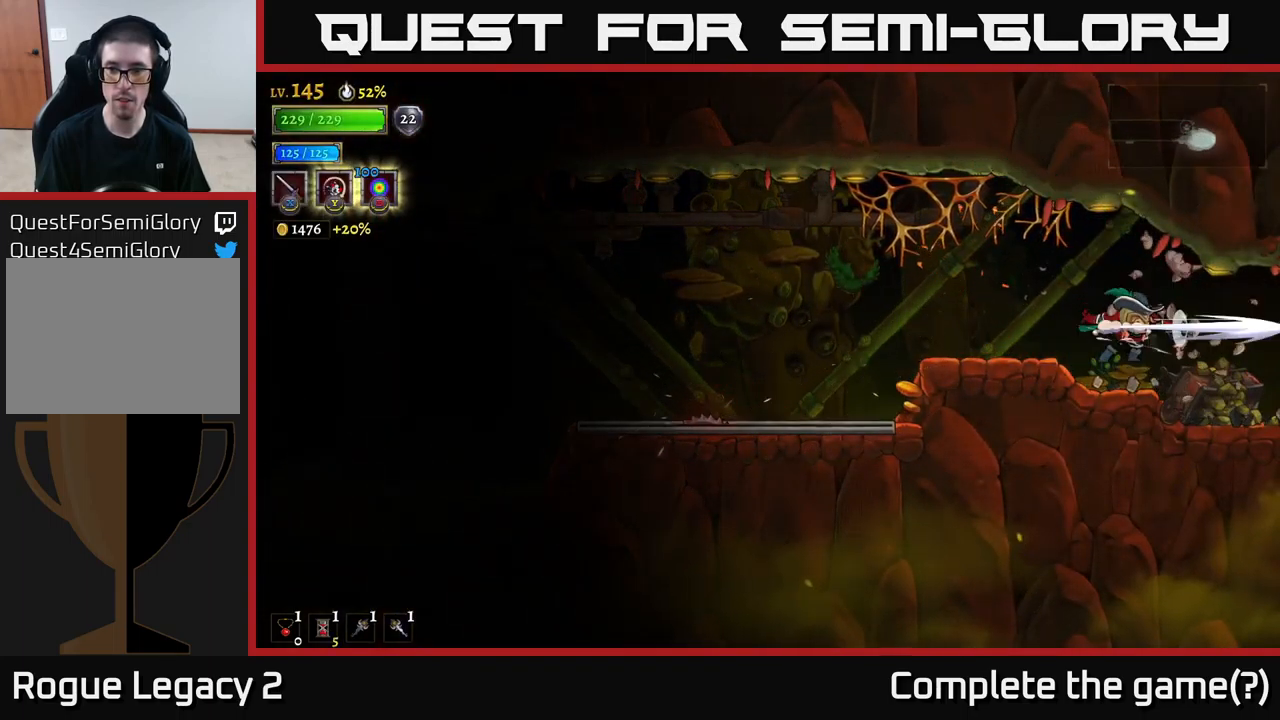
{"buttons": [], "left_stick": "right", "right_stick": "center", "events": [[217, "X", "down"], [367, "X", "up"]]}
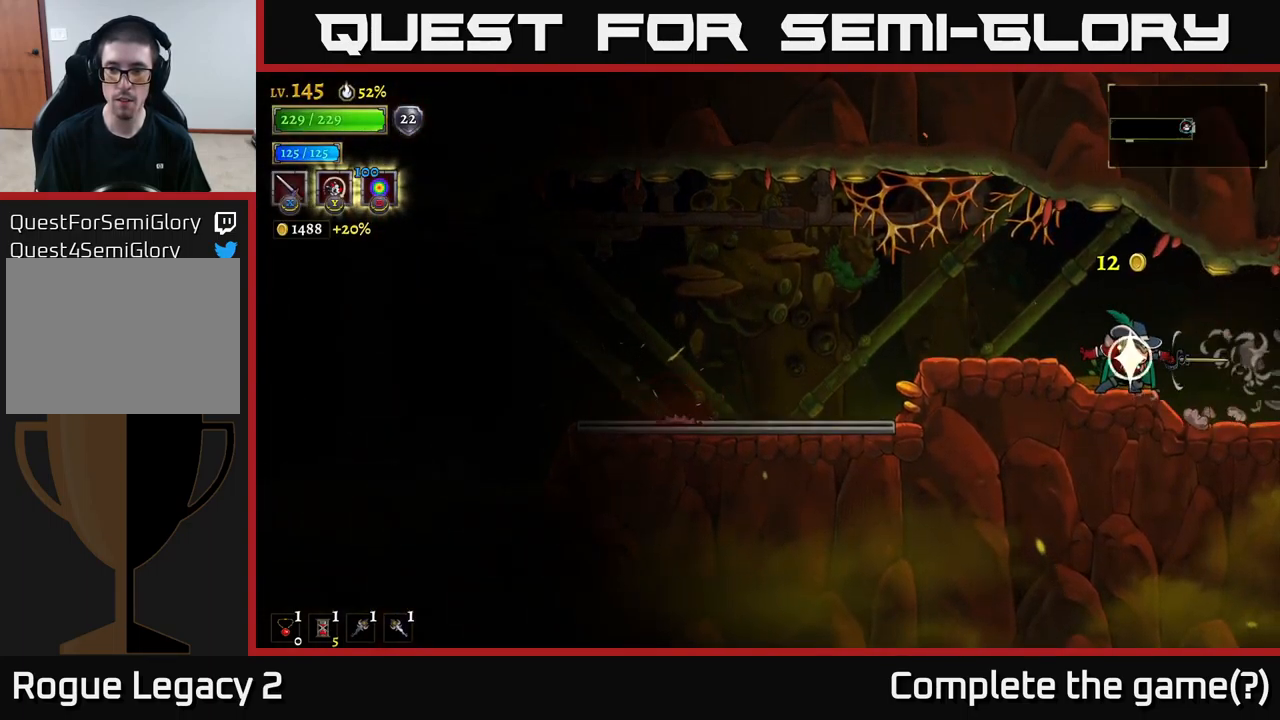
{"buttons": [], "left_stick": "right", "right_stick": "center", "events": []}
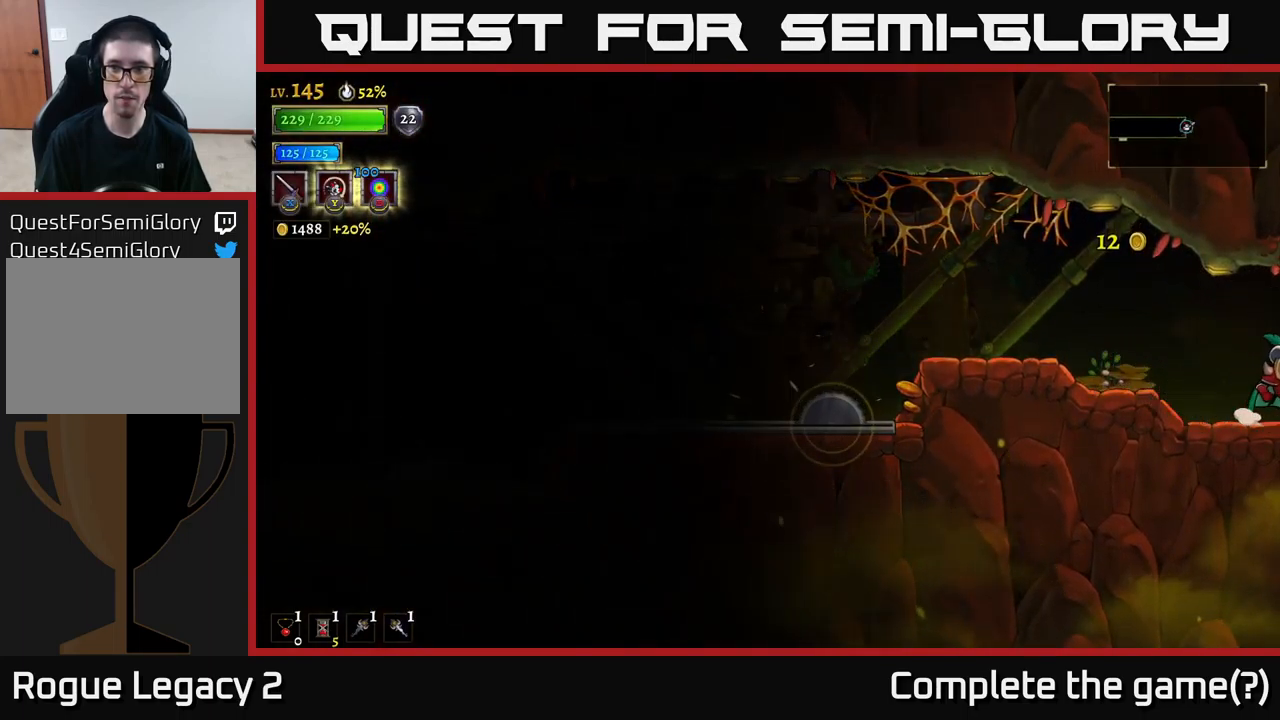
{"buttons": [], "left_stick": "right", "right_stick": "center", "events": [[333, "left_stick", "center"], [450, "left_stick", "right"]]}
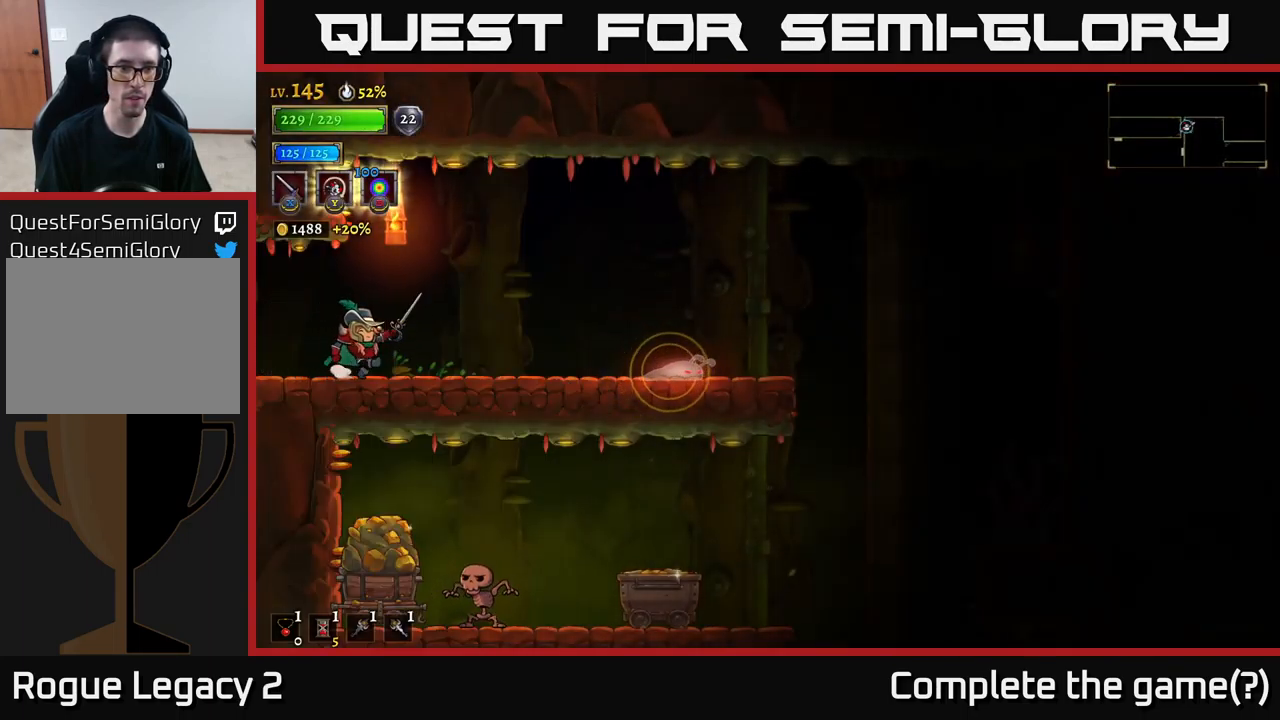
{"buttons": [], "left_stick": "right", "right_stick": "center", "events": [[400, "A", "down"], [467, "A", "up"]]}
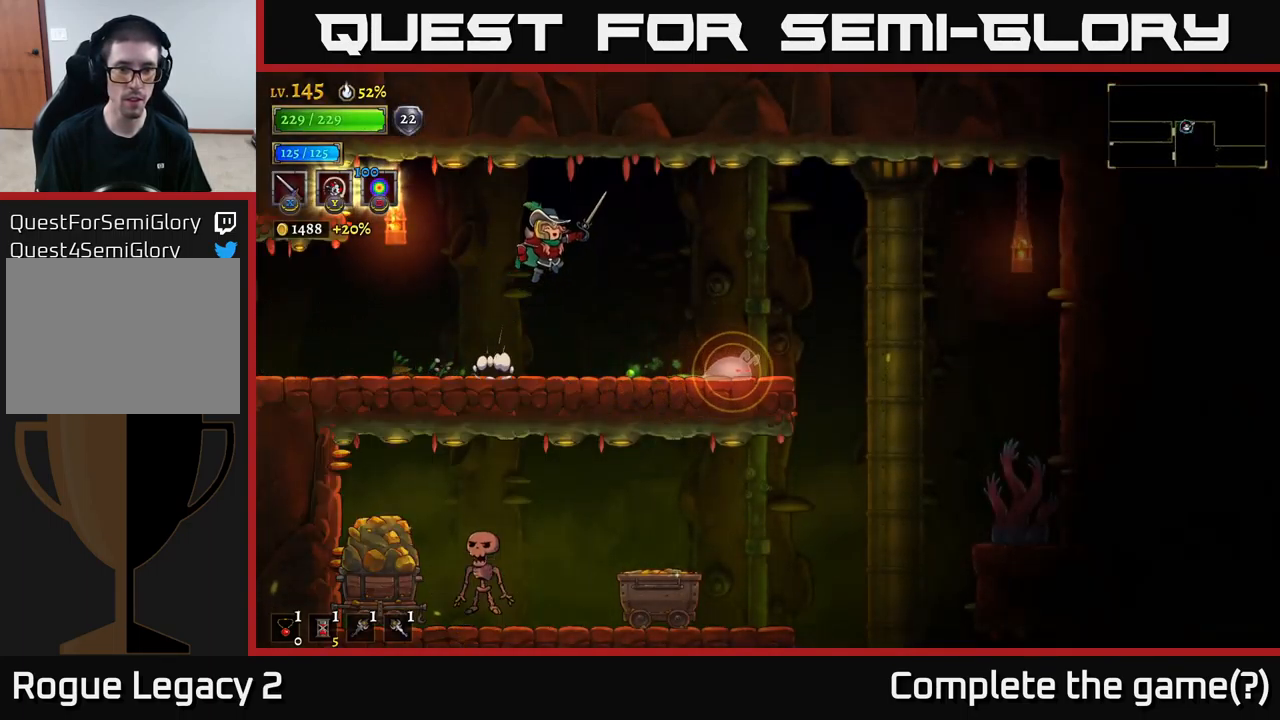
{"buttons": [], "left_stick": "right", "right_stick": "center", "events": [[367, "L1", "down"], [500, "L1", "up"]]}
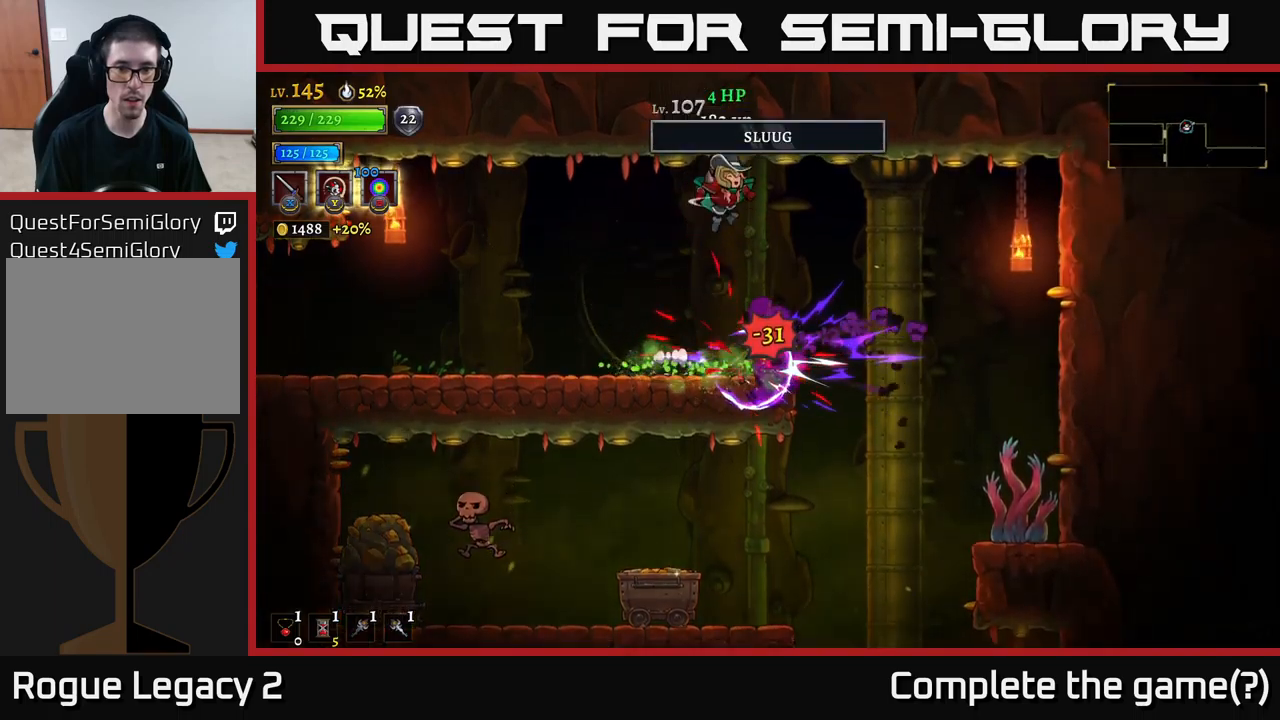
{"buttons": [], "left_stick": "right", "right_stick": "center", "events": [[17, "left_stick", "center"], [367, "left_stick", "right"]]}
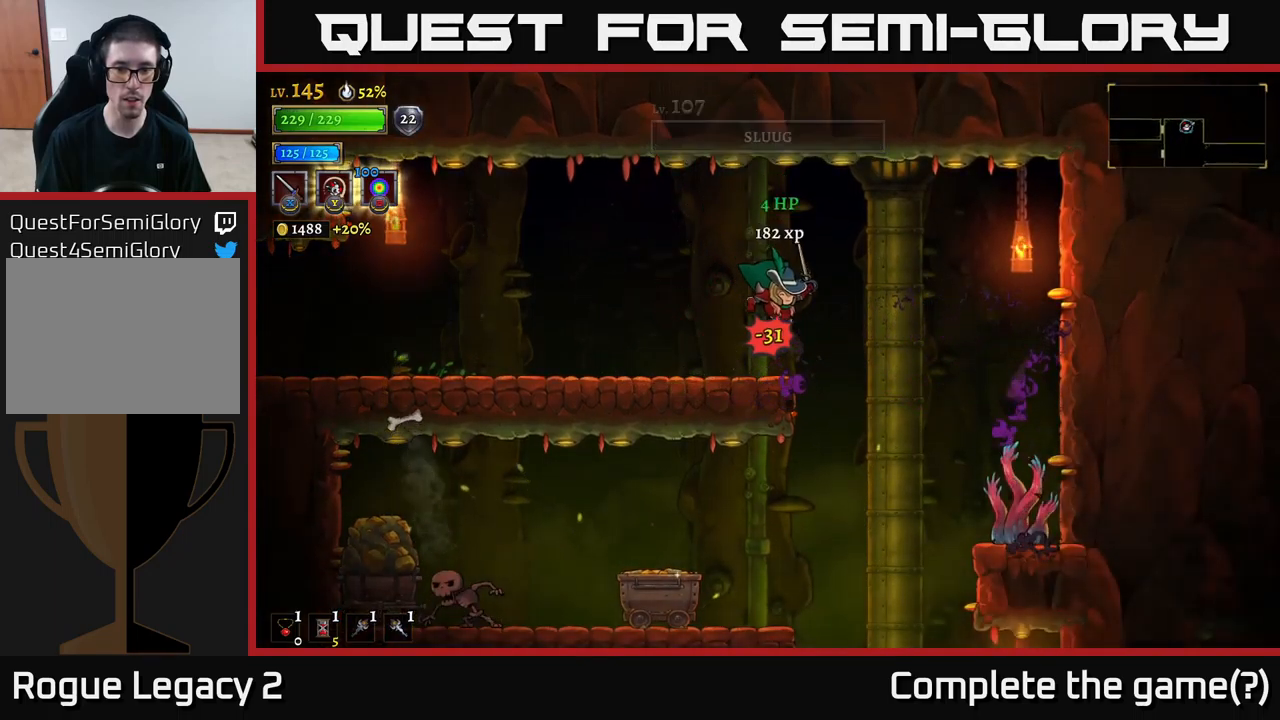
{"buttons": ["X"], "left_stick": "left", "right_stick": "center", "events": [[300, "left_stick", "left"], [350, "X", "down"]]}
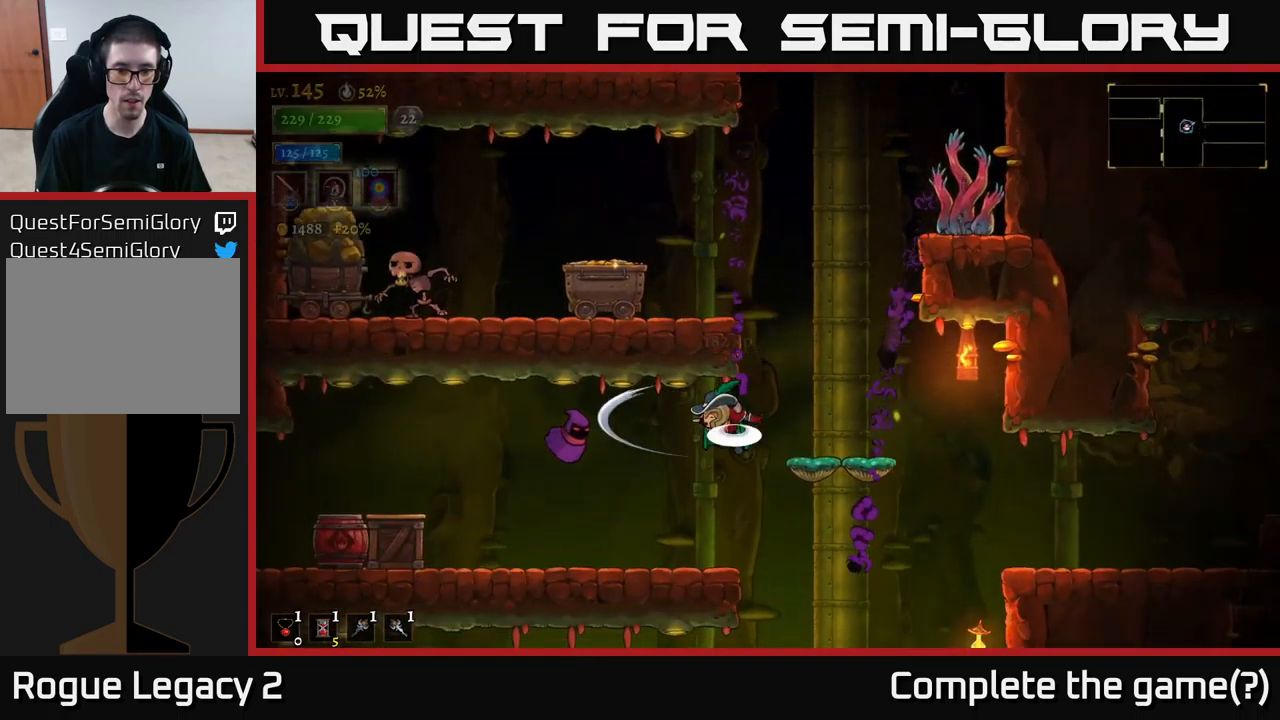
{"buttons": [], "left_stick": "left", "right_stick": "center", "events": [[50, "A", "down"], [50, "X", "up"], [100, "left_stick", "center"], [367, "A", "up"], [367, "left_stick", "left"]]}
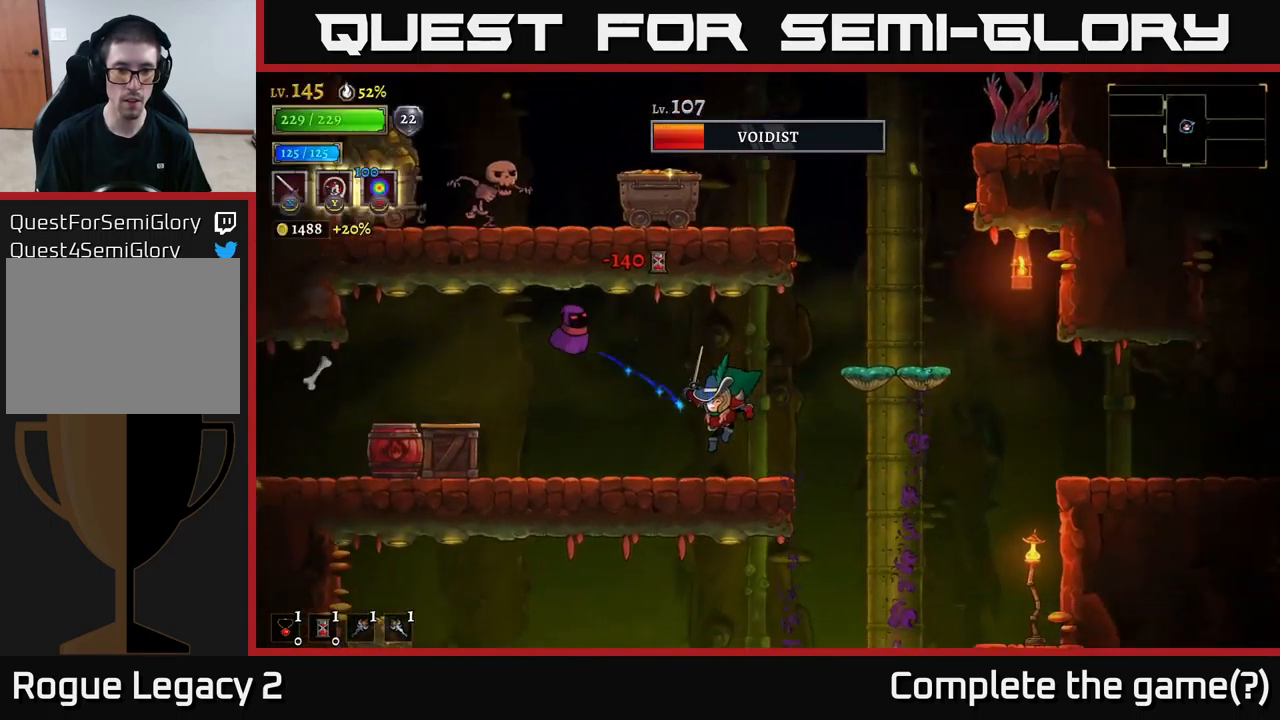
{"buttons": ["X"], "left_stick": "left", "right_stick": "center", "events": [[100, "A", "down"], [134, "X", "down"], [234, "left_stick", "center"], [267, "X", "up"], [450, "left_stick", "left"], [484, "A", "up"], [500, "X", "down"]]}
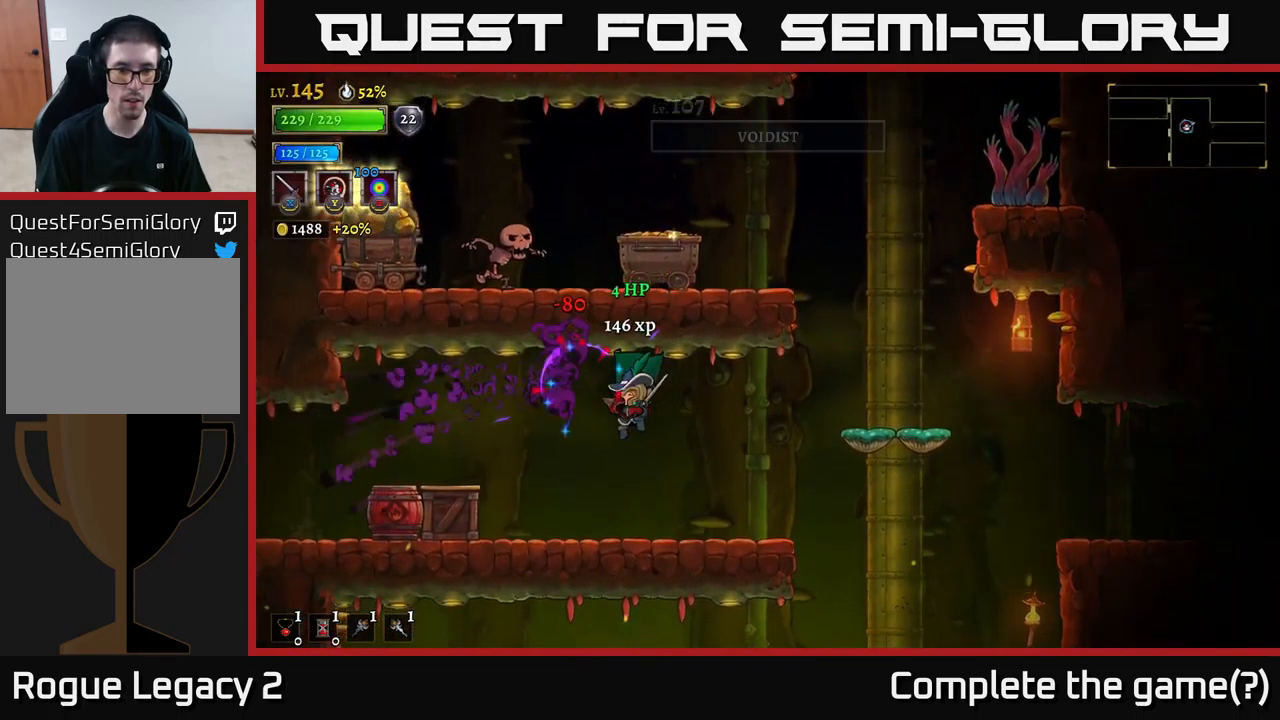
{"buttons": [], "left_stick": "center", "right_stick": "center", "events": [[200, "X", "up"], [400, "left_stick", "center"]]}
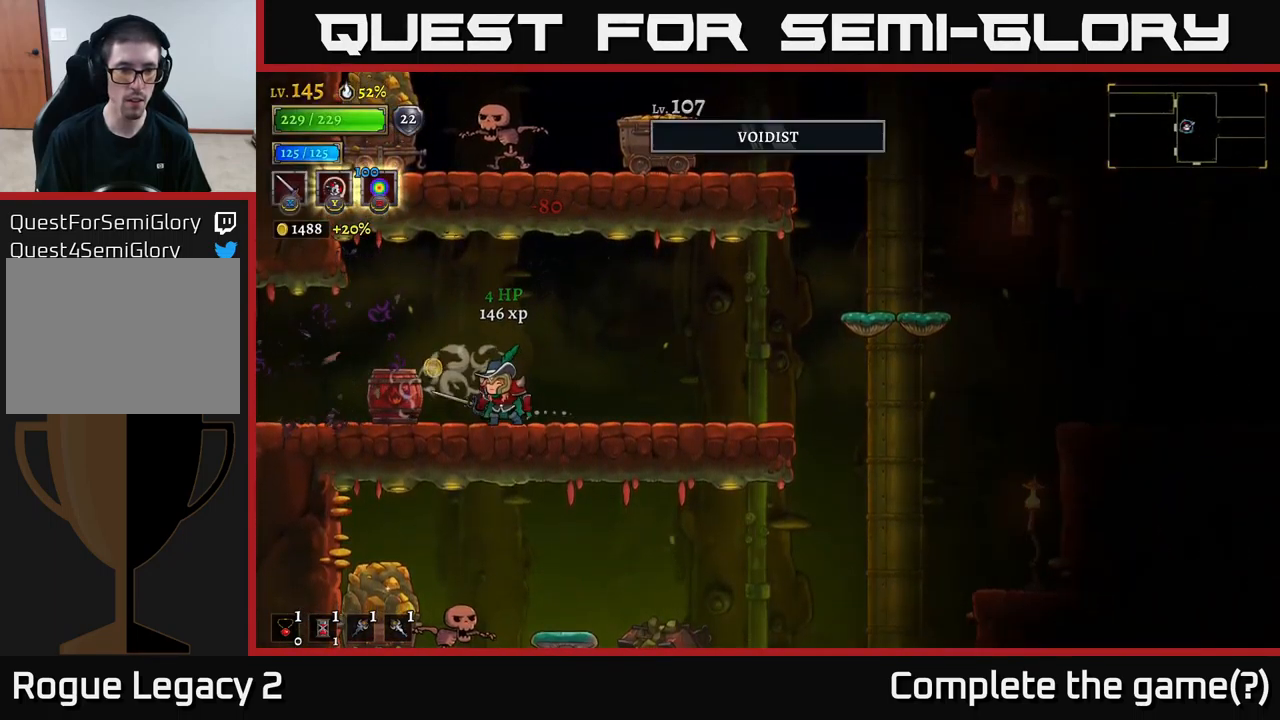
{"buttons": ["A"], "left_stick": "right", "right_stick": "center", "events": [[167, "left_stick", "left"], [317, "left_stick", "right"], [400, "A", "down"]]}
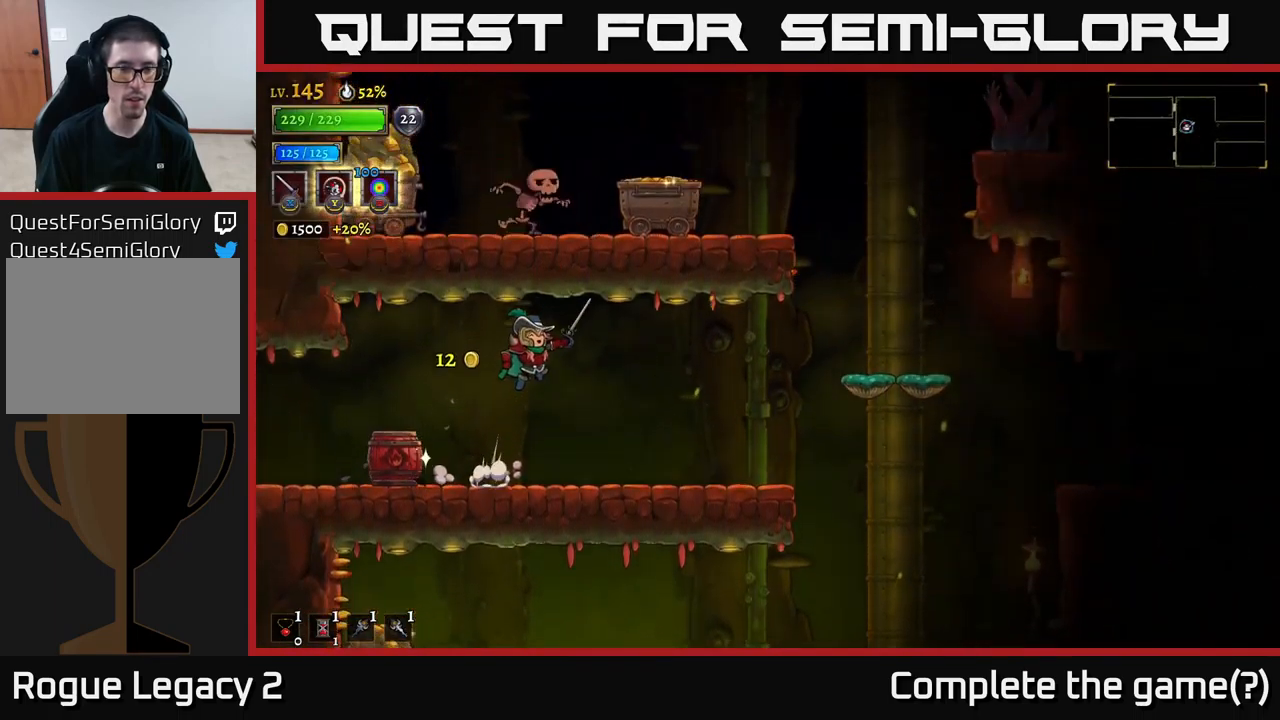
{"buttons": [], "left_stick": "right", "right_stick": "center", "events": [[150, "A", "up"]]}
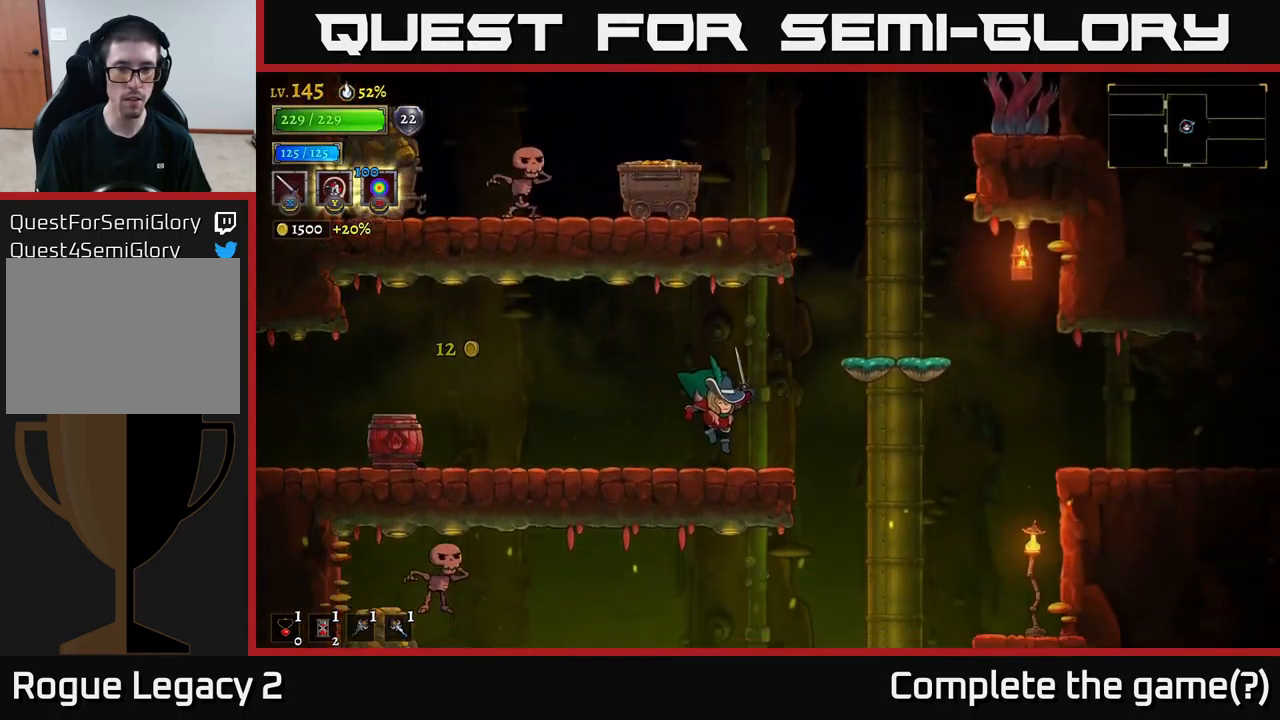
{"buttons": ["A"], "left_stick": "left", "right_stick": "center", "events": [[150, "A", "down"], [434, "A", "up"], [450, "A", "down"], [484, "left_stick", "left"]]}